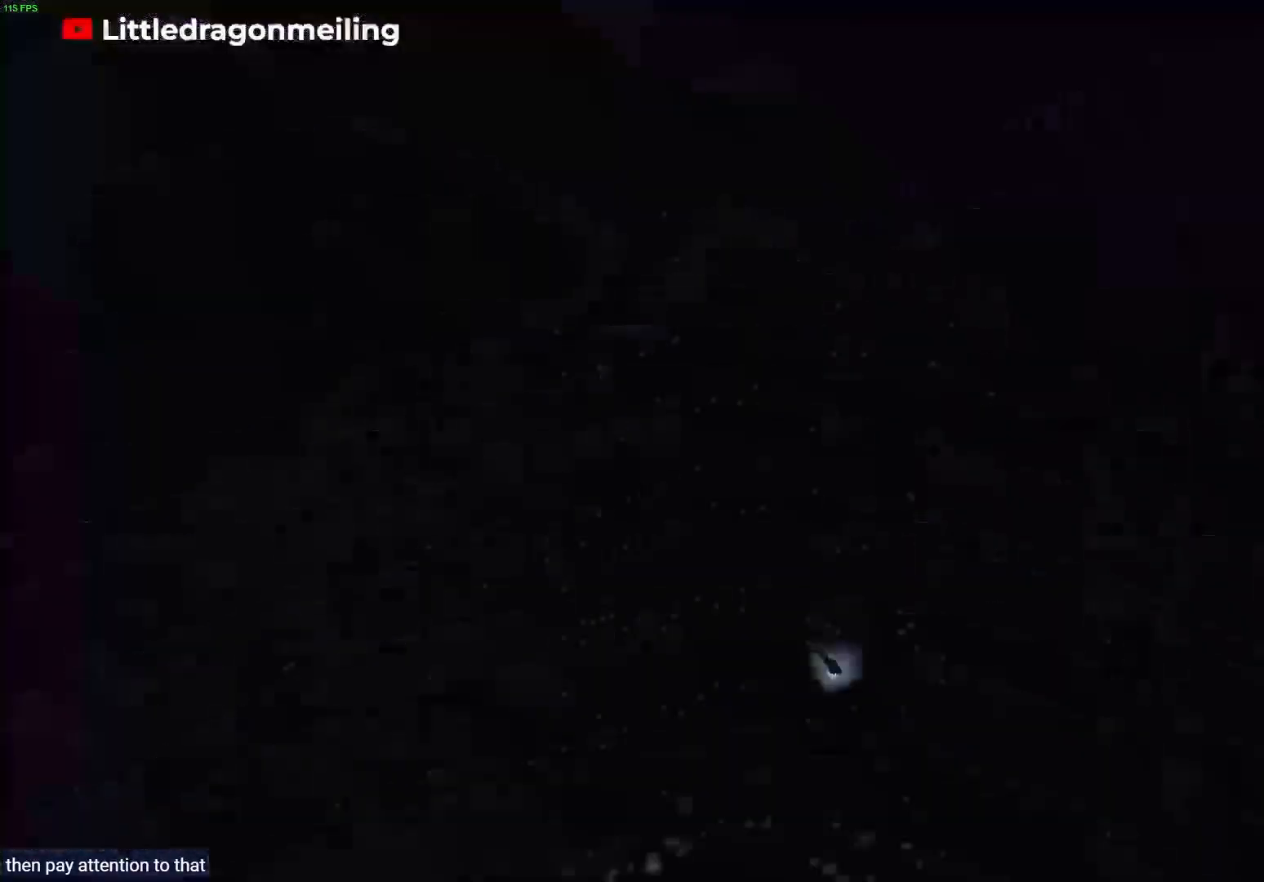
Gameplay with a controller (PlayStation layout); each line is a JSON object with the inputs held at the frame after it. "events" lists button and stick changes between this image and that frame as [ms after this image, input, new state], when the widget could be followed in between.
{"buttons": ["R1"], "left_stick": "up", "right_stick": "center", "events": []}
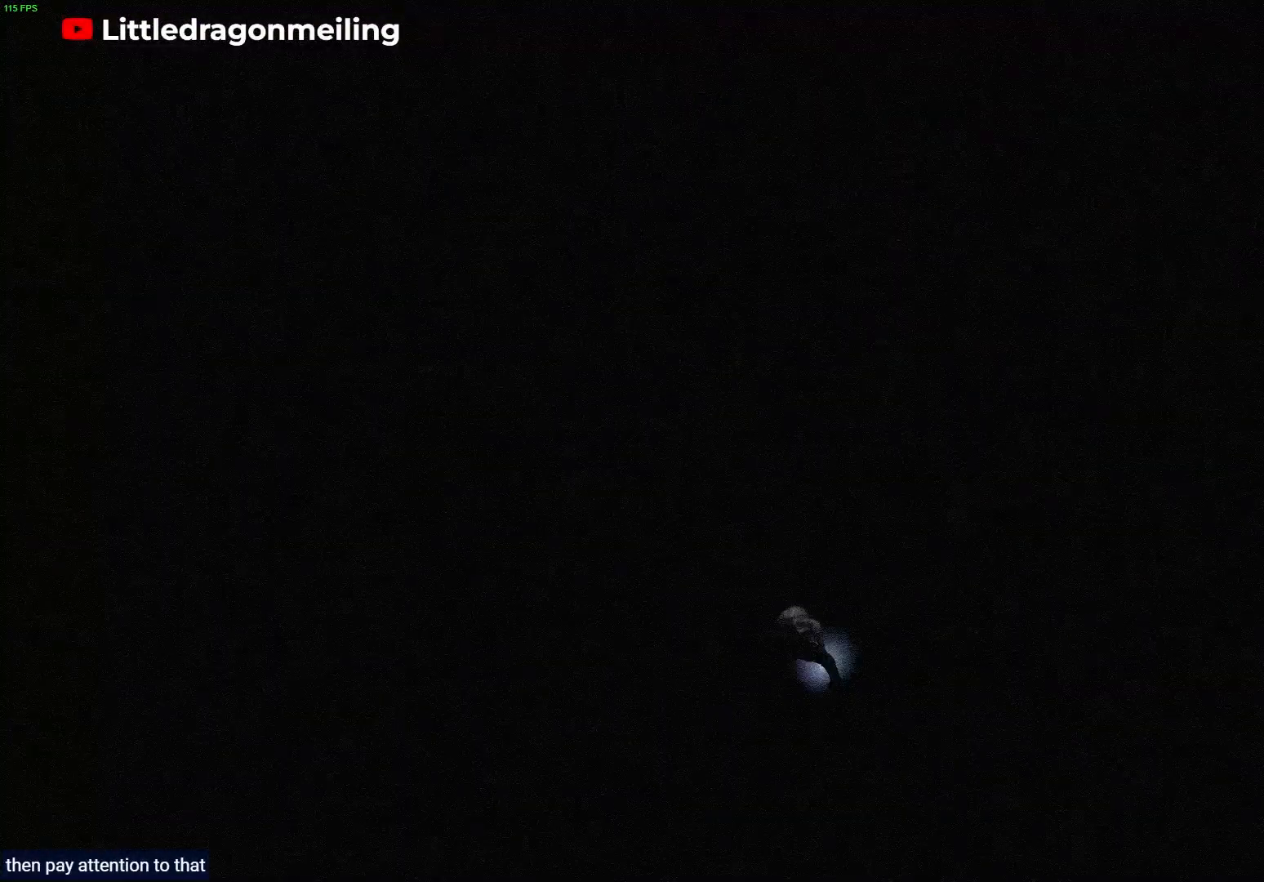
{"buttons": ["R1"], "left_stick": "up", "right_stick": "center", "events": [[183, "R1", "up"], [400, "R1", "down"]]}
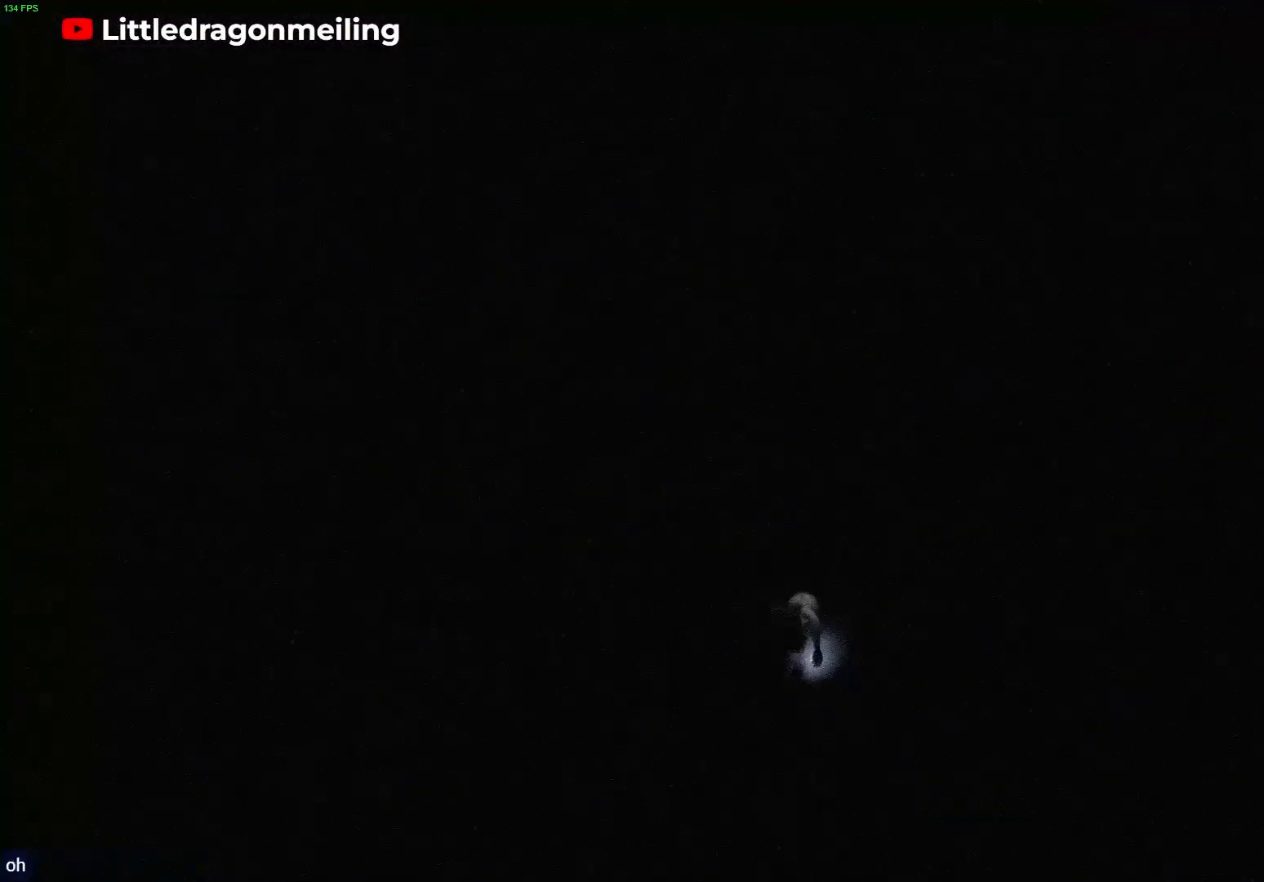
{"buttons": ["R1"], "left_stick": "up", "right_stick": "center", "events": []}
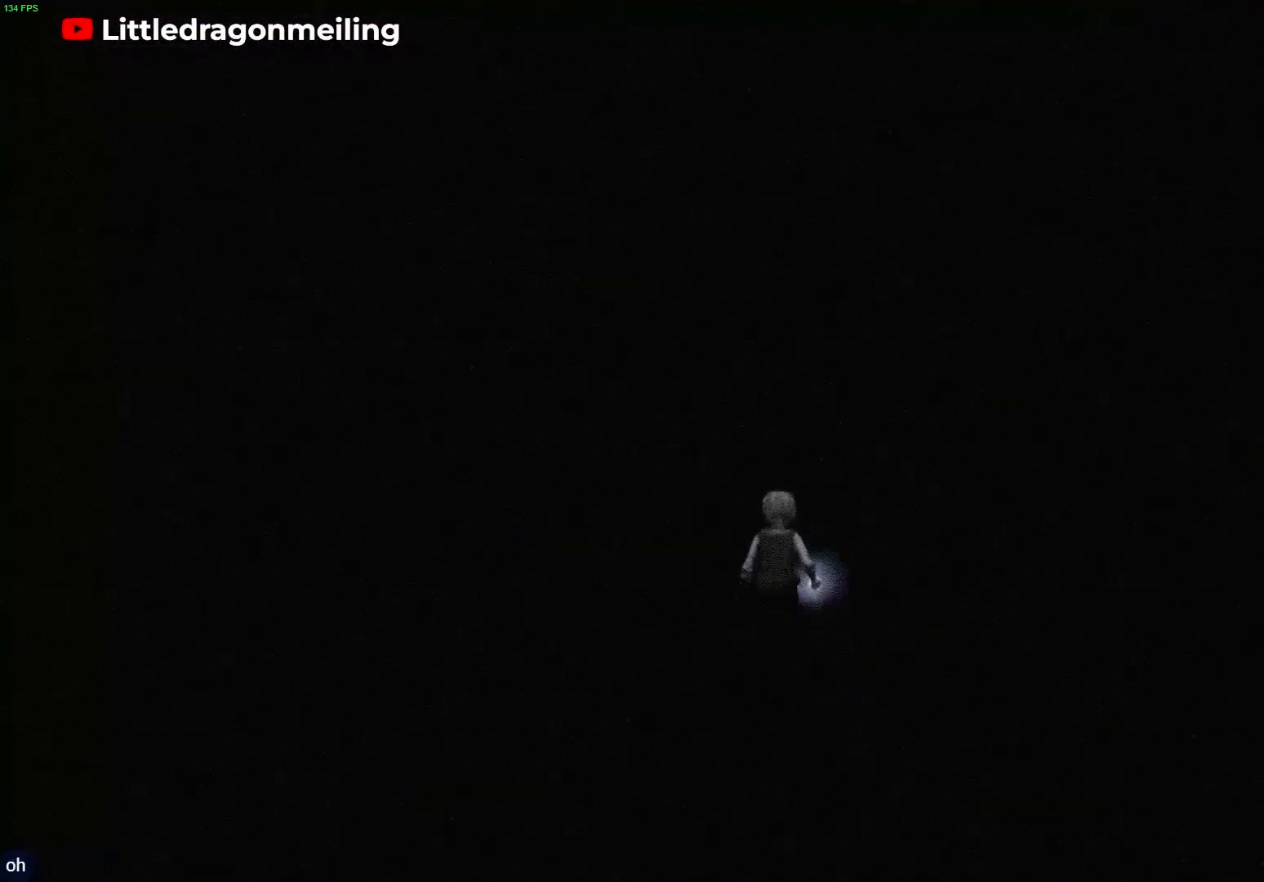
{"buttons": [], "left_stick": "up", "right_stick": "center", "events": [[417, "R1", "up"]]}
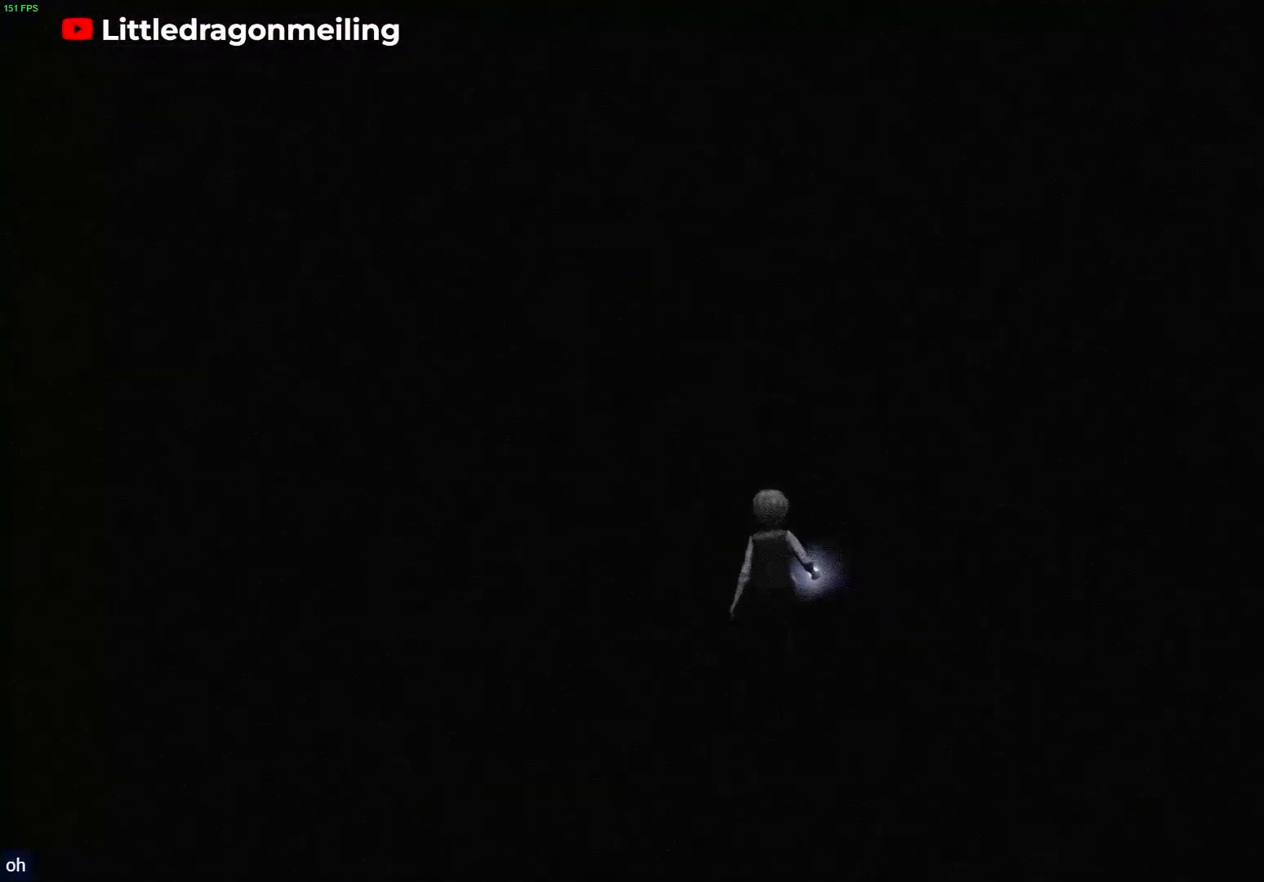
{"buttons": ["R1"], "left_stick": "up", "right_stick": "center", "events": [[67, "R1", "down"]]}
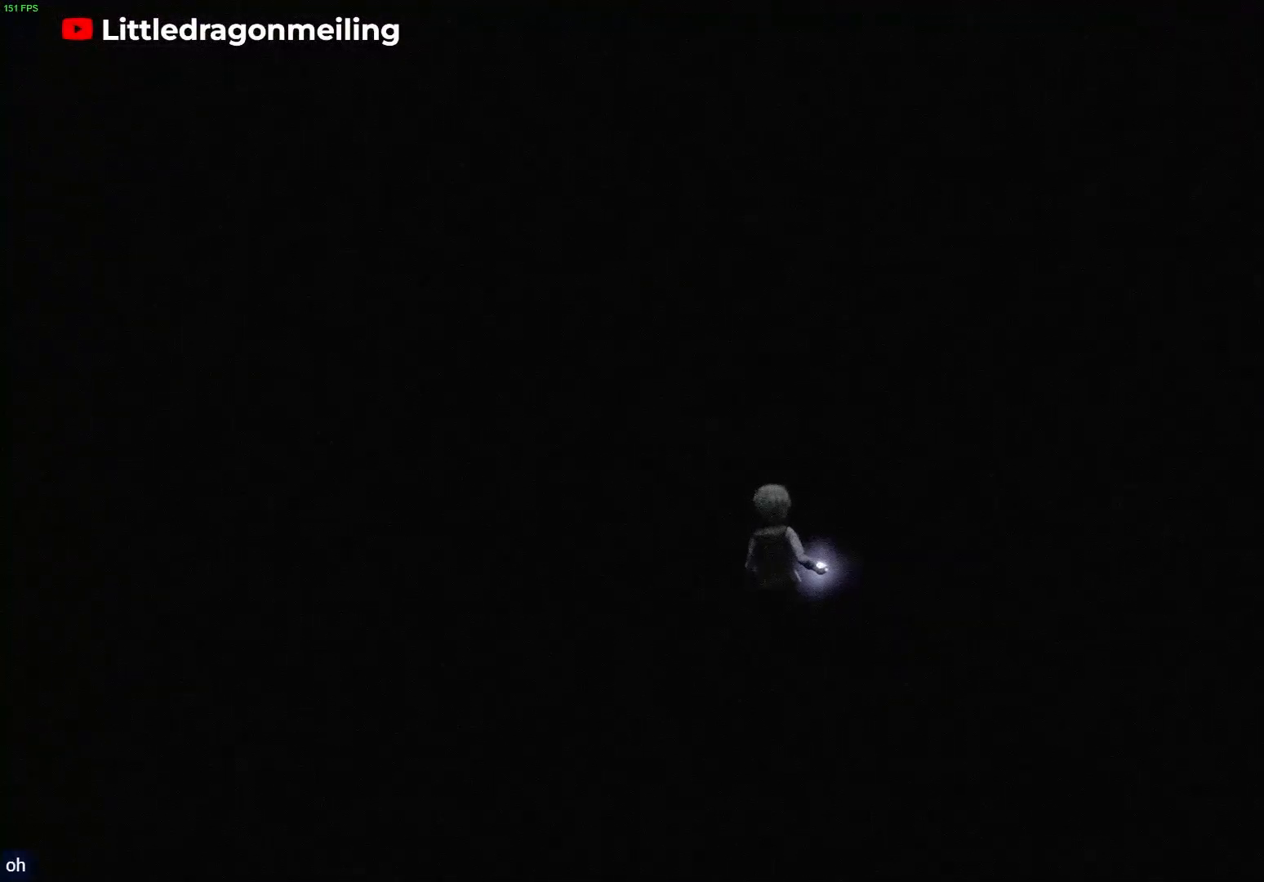
{"buttons": [], "left_stick": "up", "right_stick": "center", "events": [[417, "R1", "up"]]}
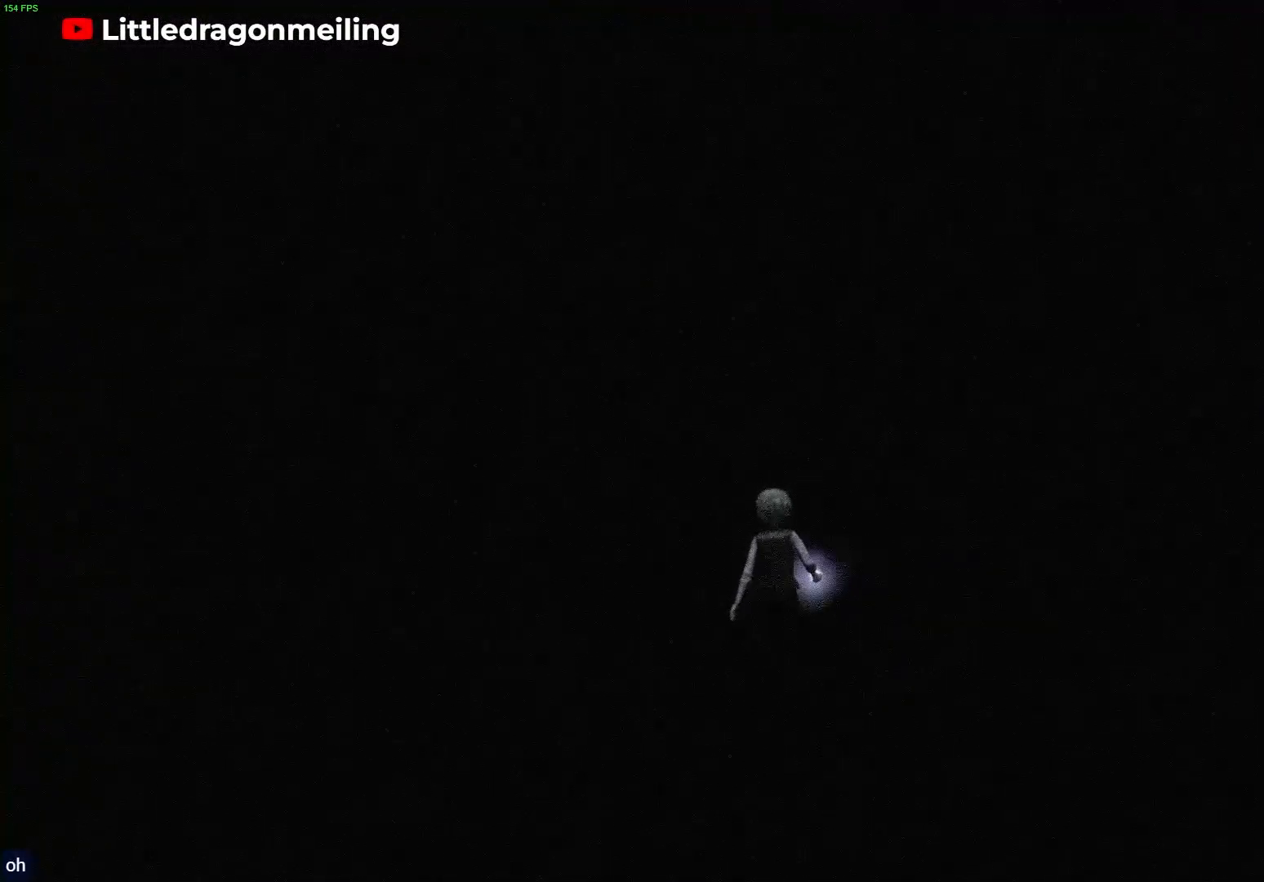
{"buttons": ["R1"], "left_stick": "up", "right_stick": "center", "events": [[50, "R1", "down"]]}
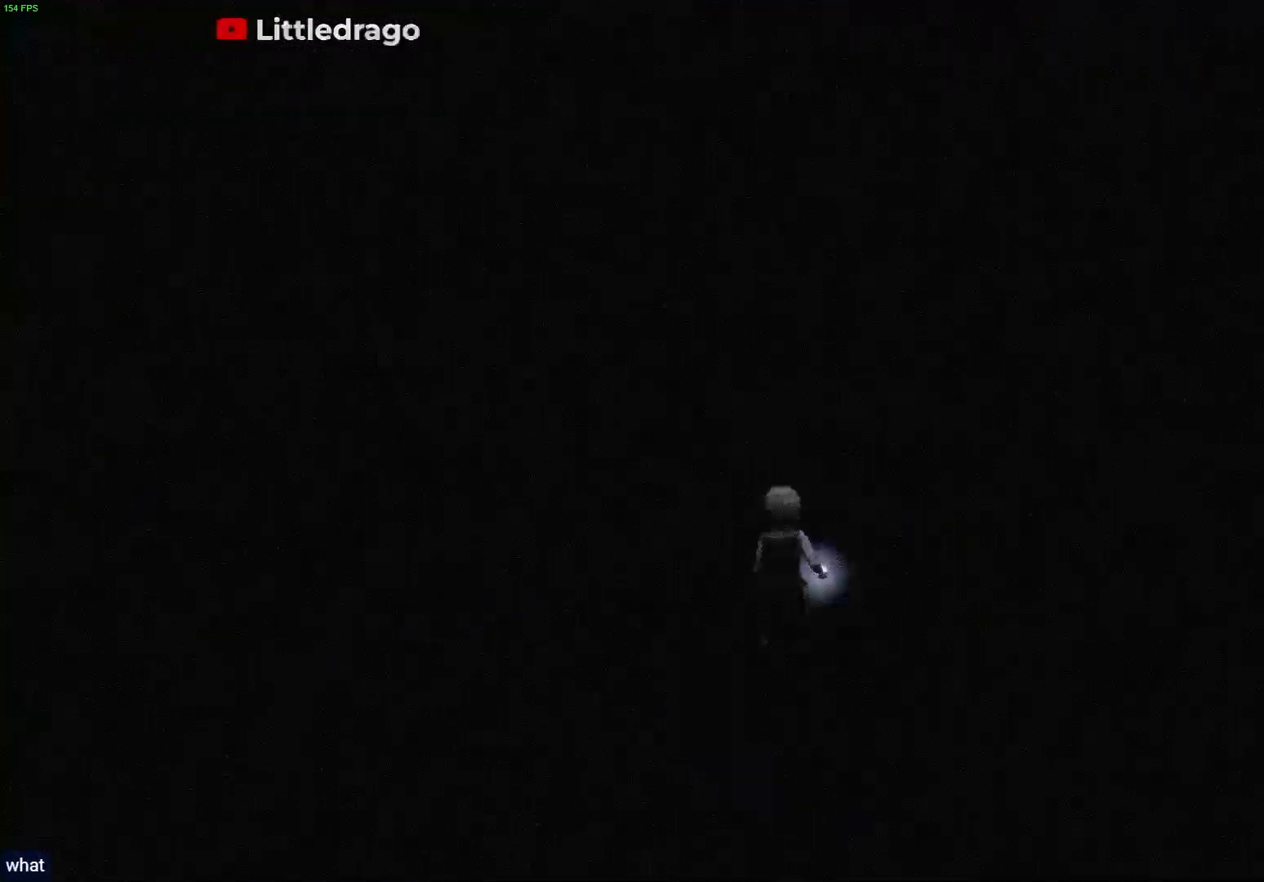
{"buttons": ["R1"], "left_stick": "up", "right_stick": "center", "events": []}
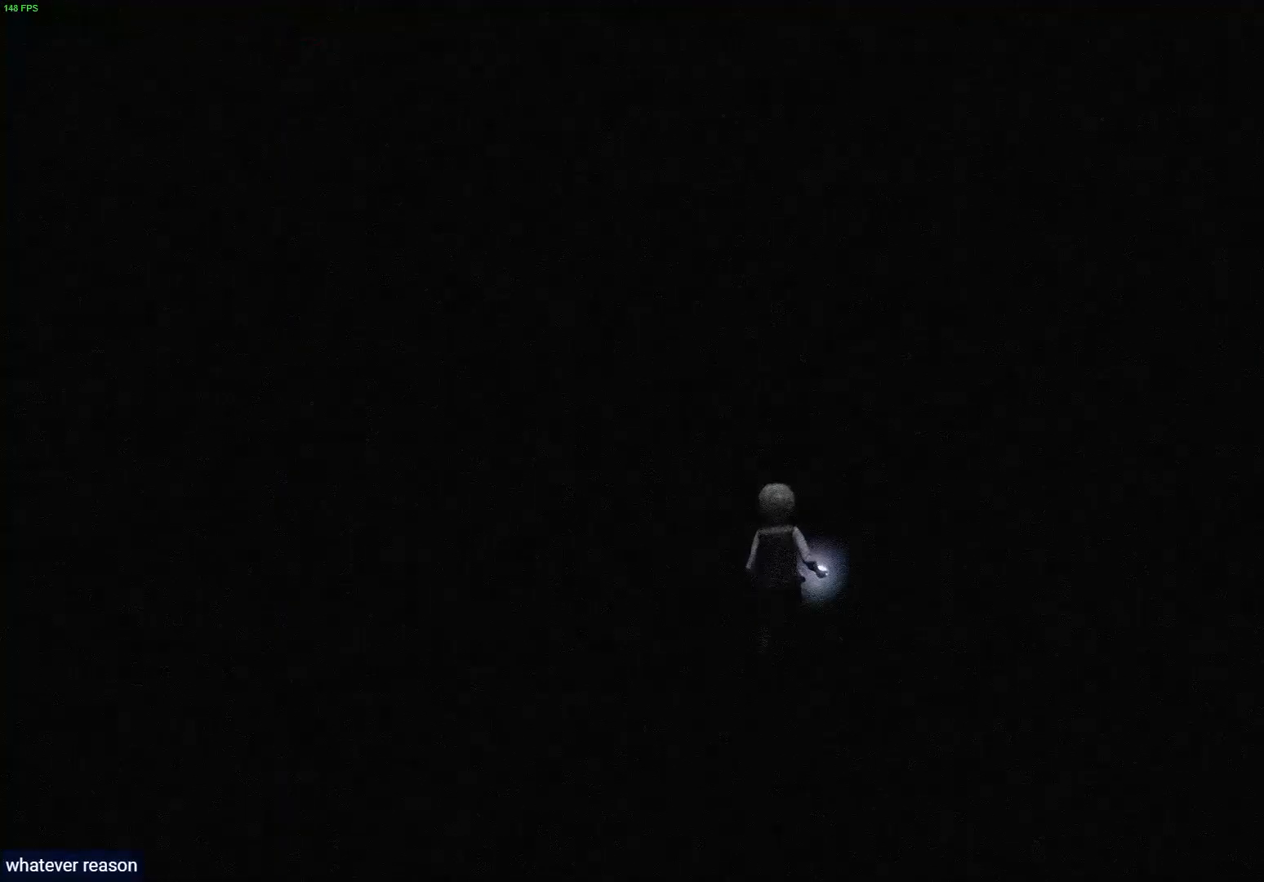
{"buttons": ["R1"], "left_stick": "up", "right_stick": "center", "events": [[200, "R1", "up"], [317, "R1", "down"]]}
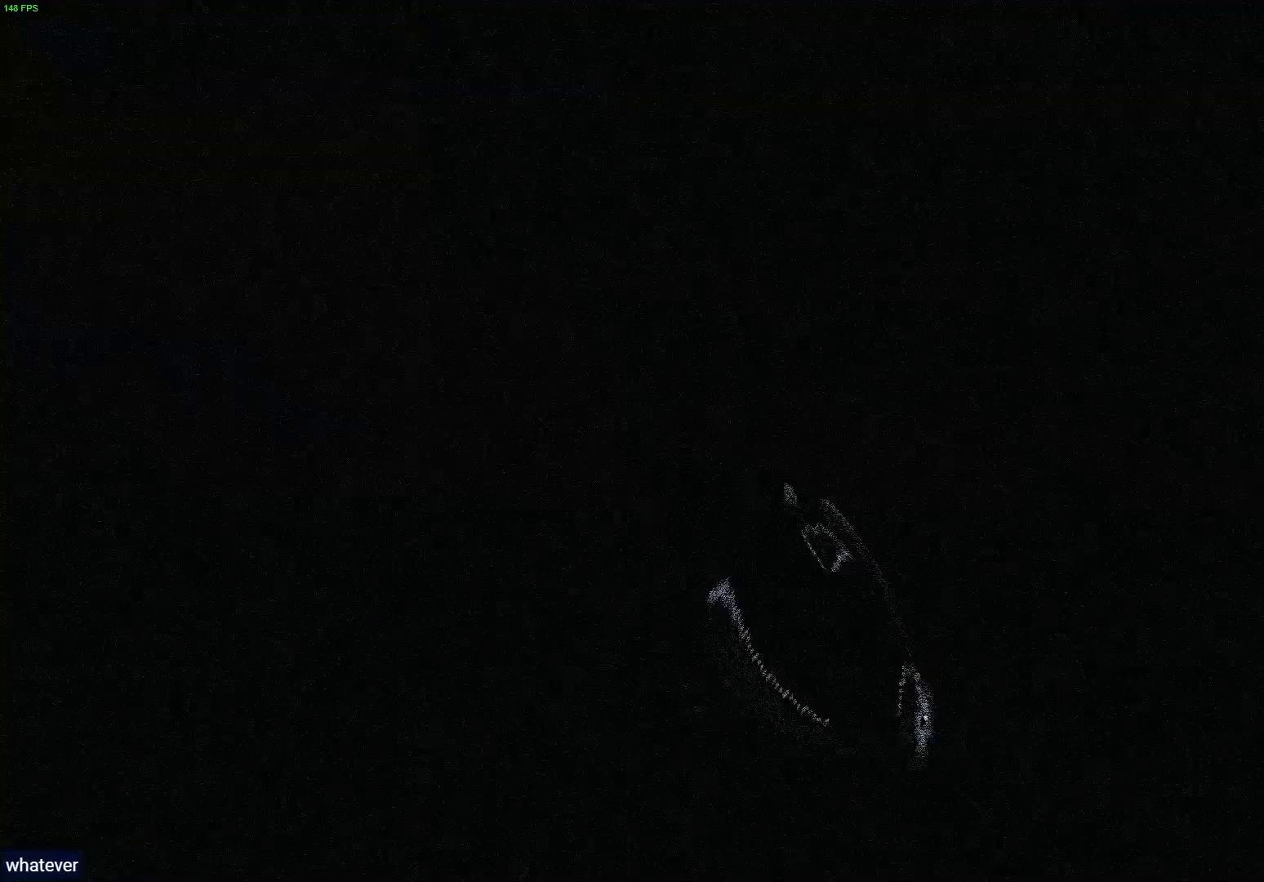
{"buttons": ["R1"], "left_stick": "up", "right_stick": "center", "events": []}
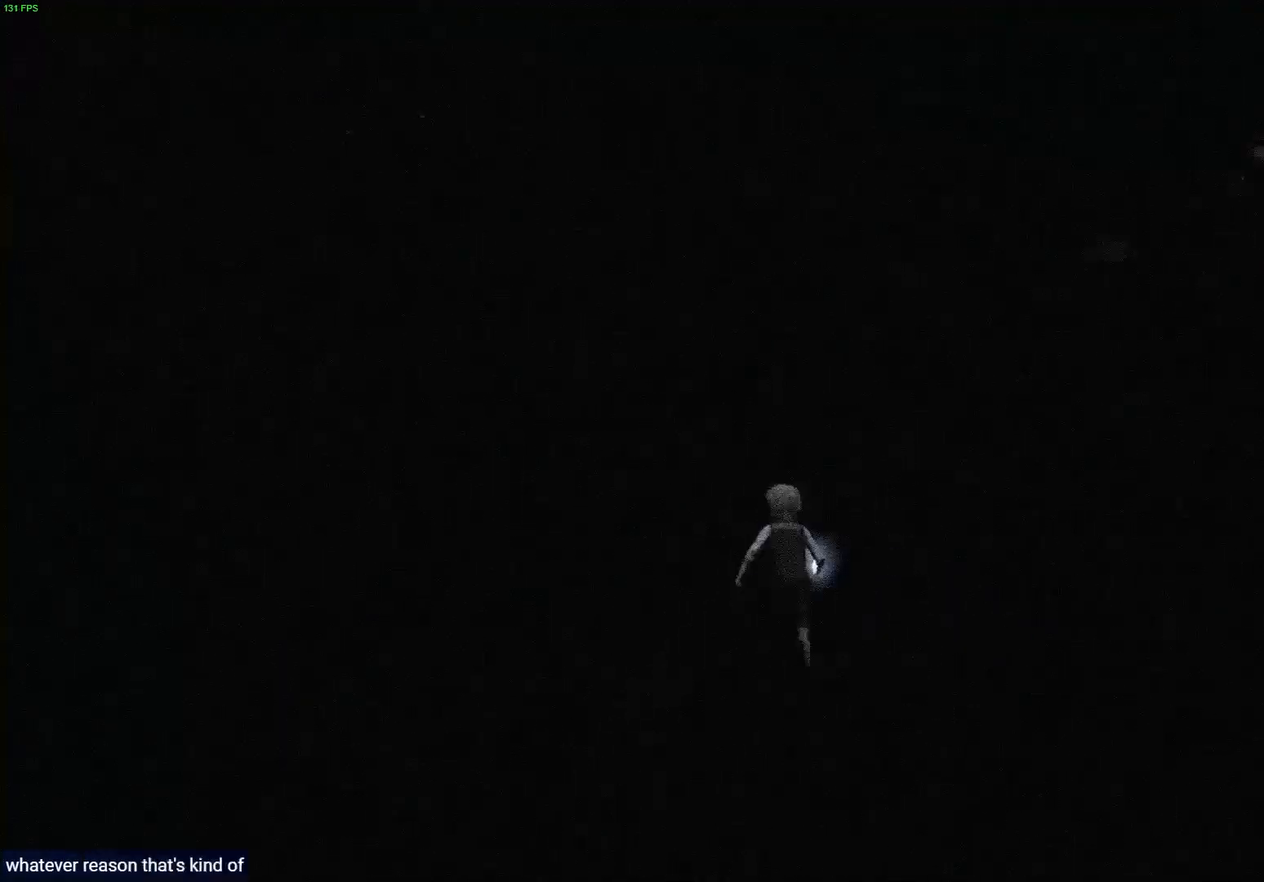
{"buttons": ["R1"], "left_stick": "up", "right_stick": "center", "events": []}
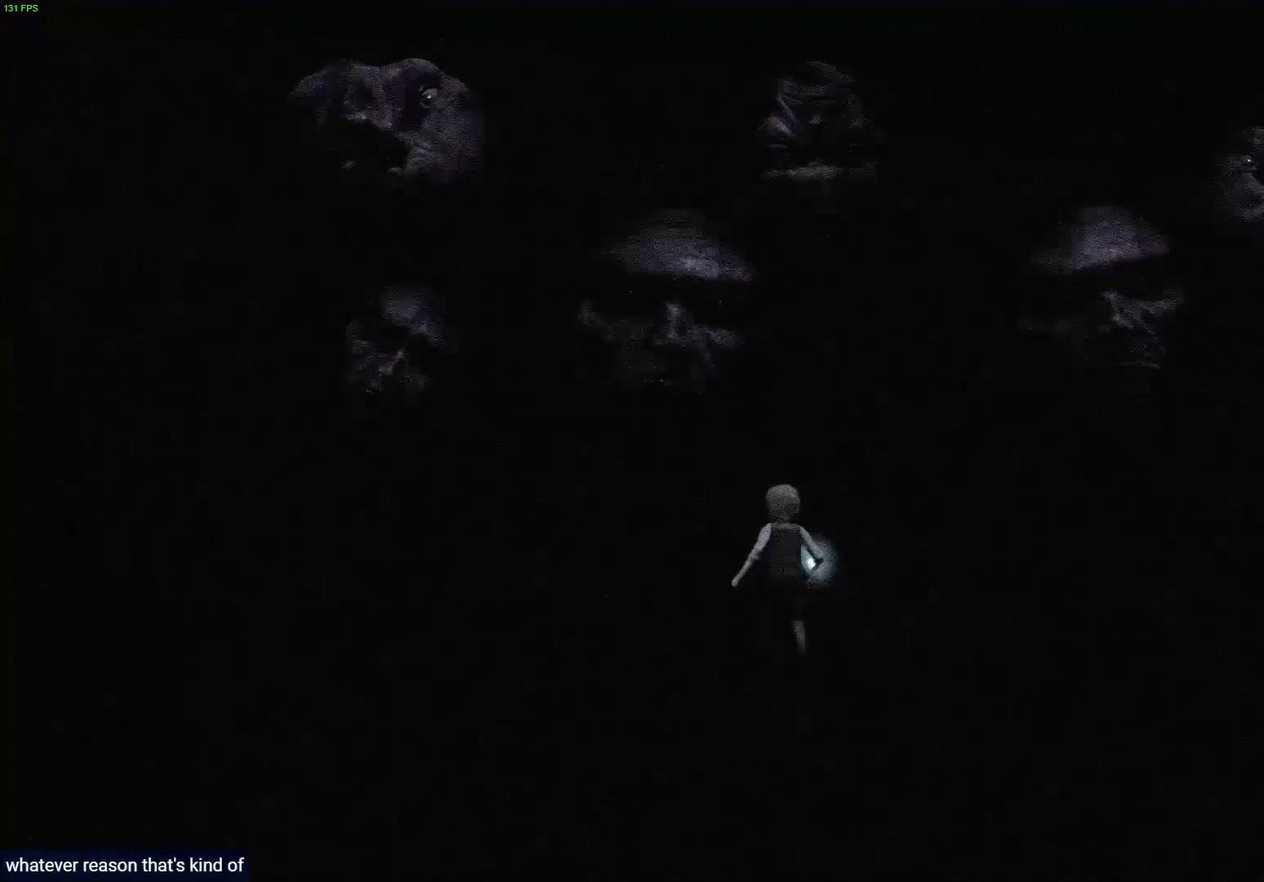
{"buttons": ["R1"], "left_stick": "up", "right_stick": "center", "events": []}
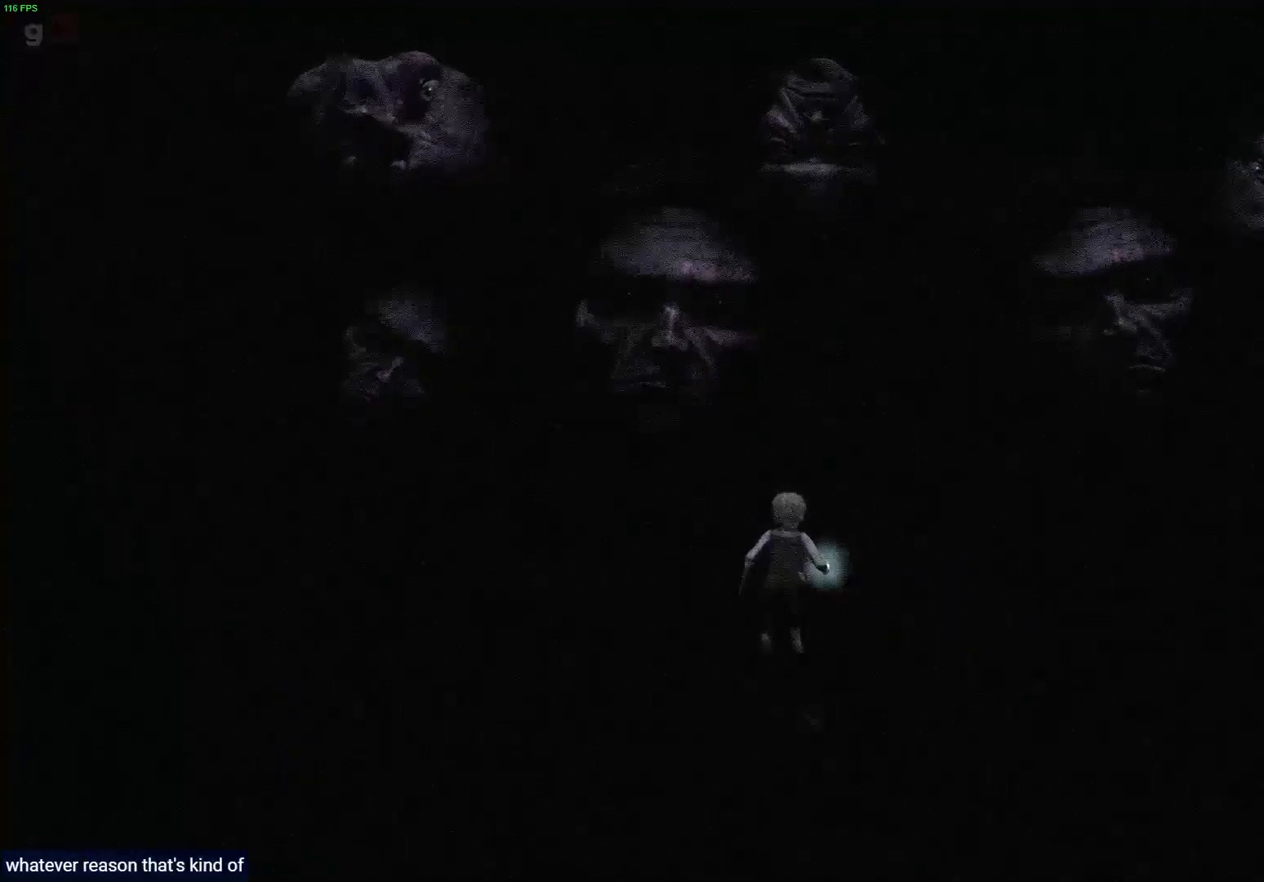
{"buttons": [], "left_stick": "up", "right_stick": "center", "events": [[433, "R1", "up"]]}
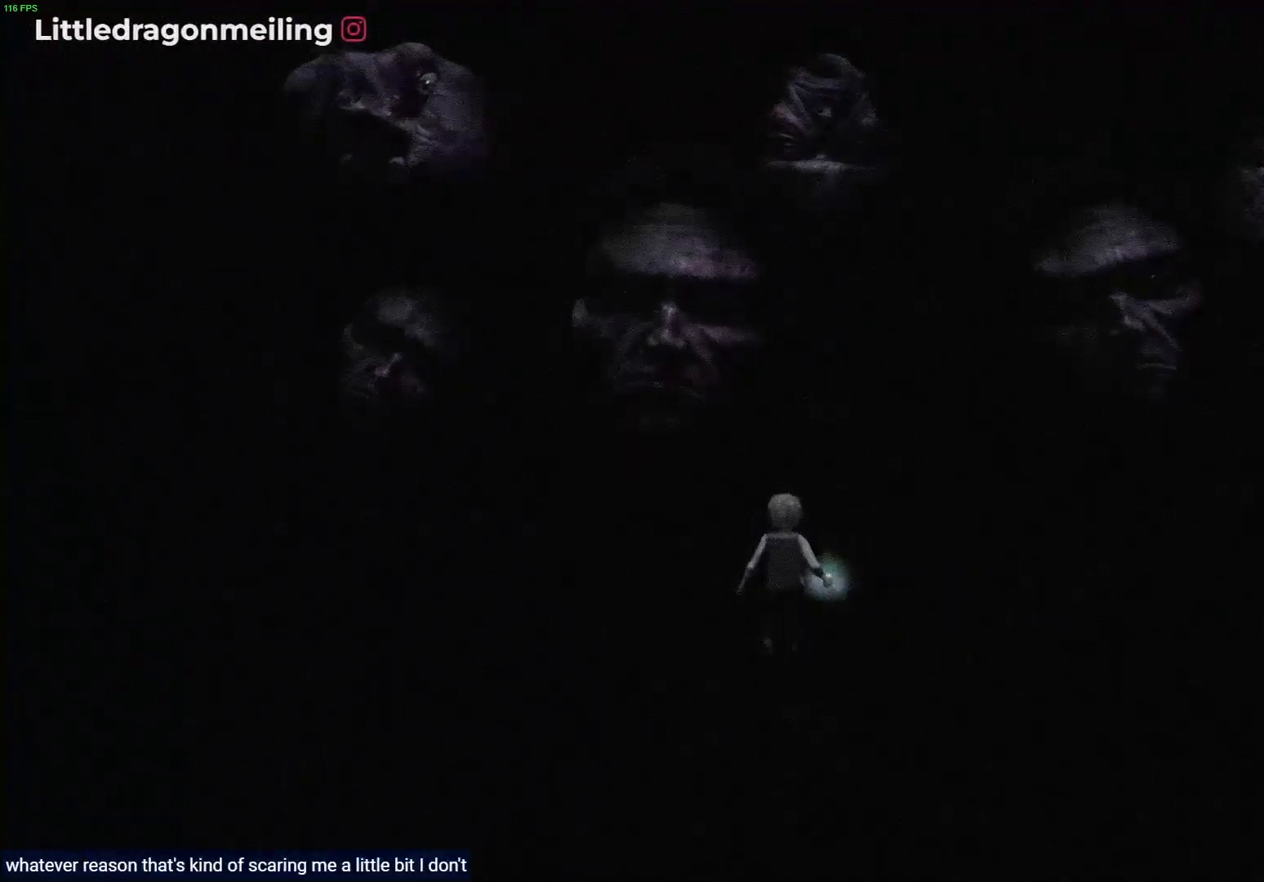
{"buttons": [], "left_stick": "center", "right_stick": "center", "events": [[83, "left_stick", "center"]]}
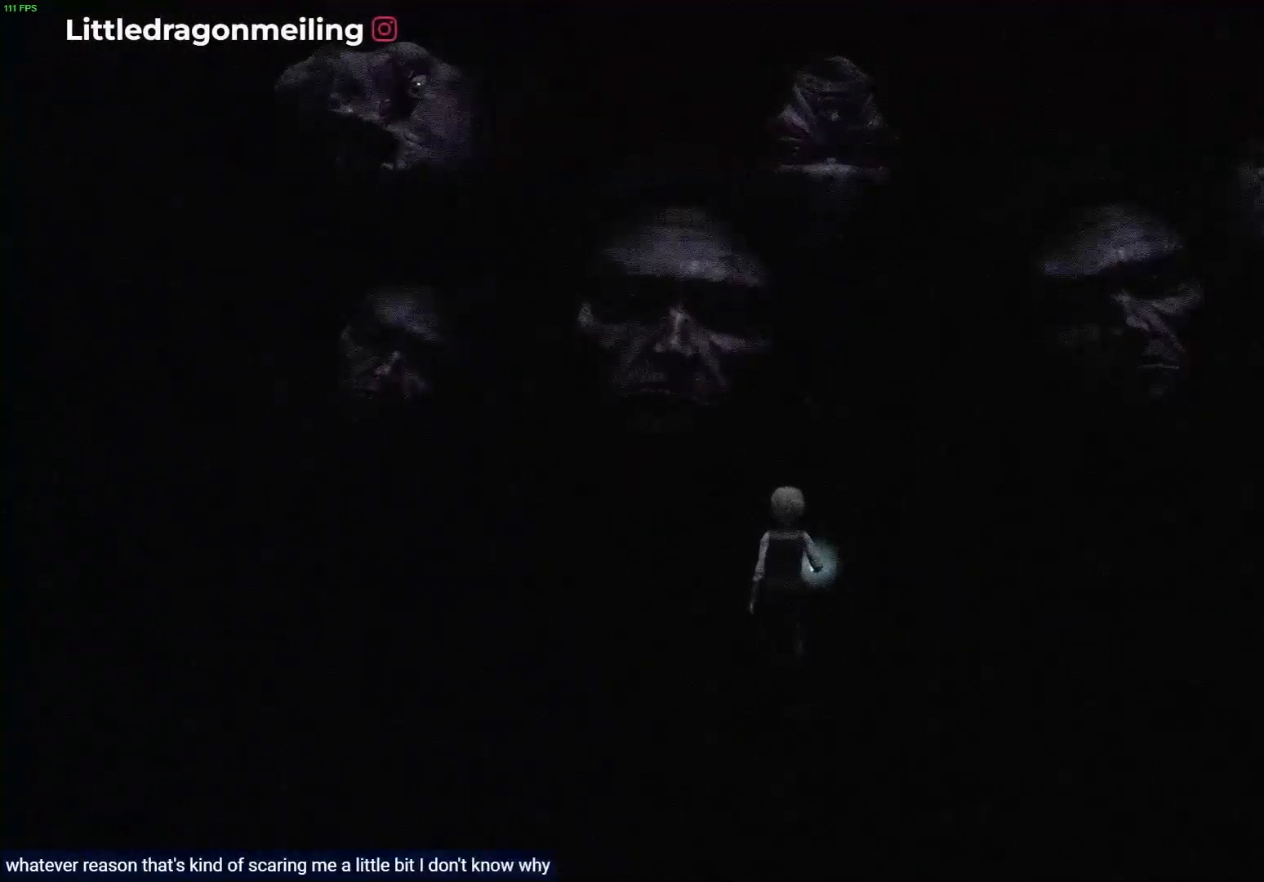
{"buttons": [], "left_stick": "center", "right_stick": "up-right", "events": [[150, "right_stick", "up-right"]]}
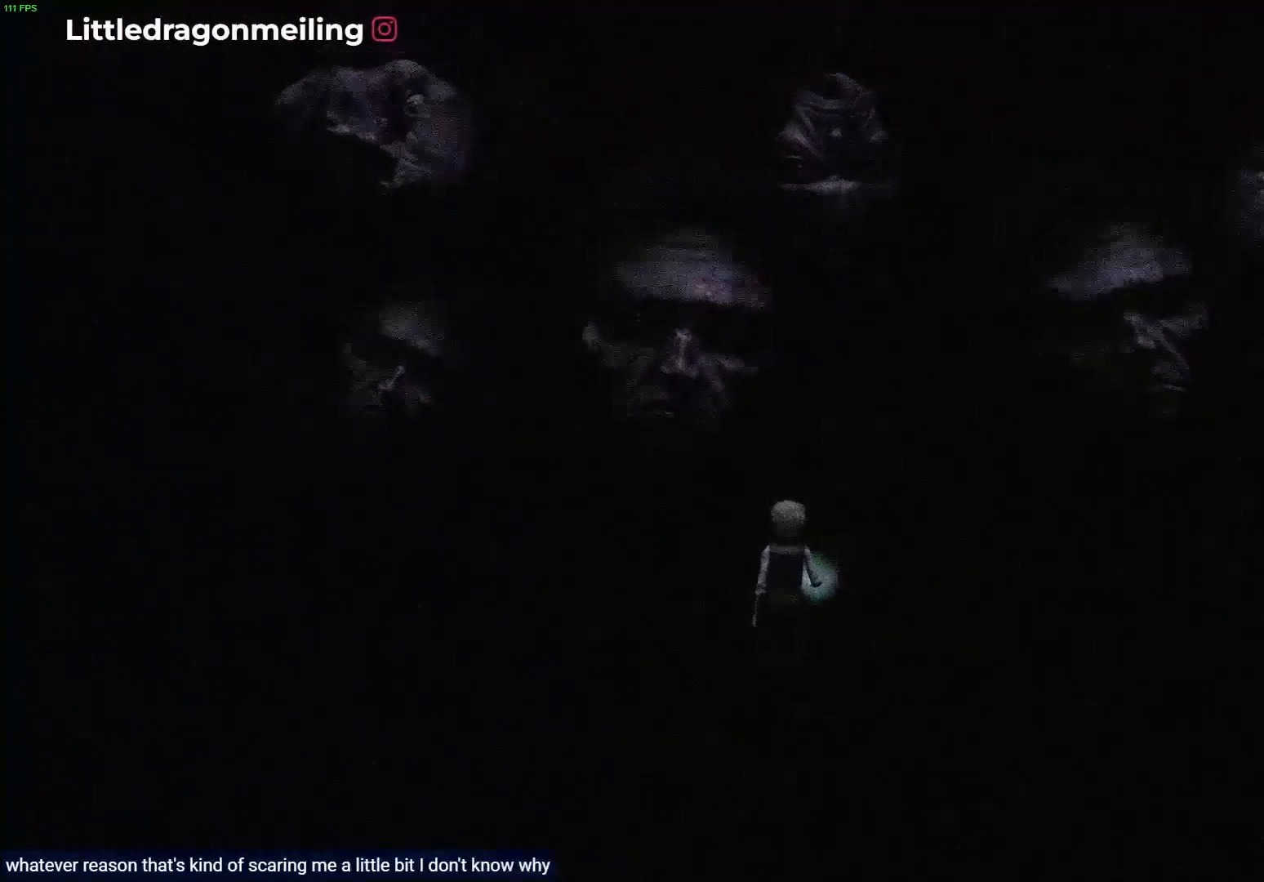
{"buttons": [], "left_stick": "center", "right_stick": "up-right", "events": []}
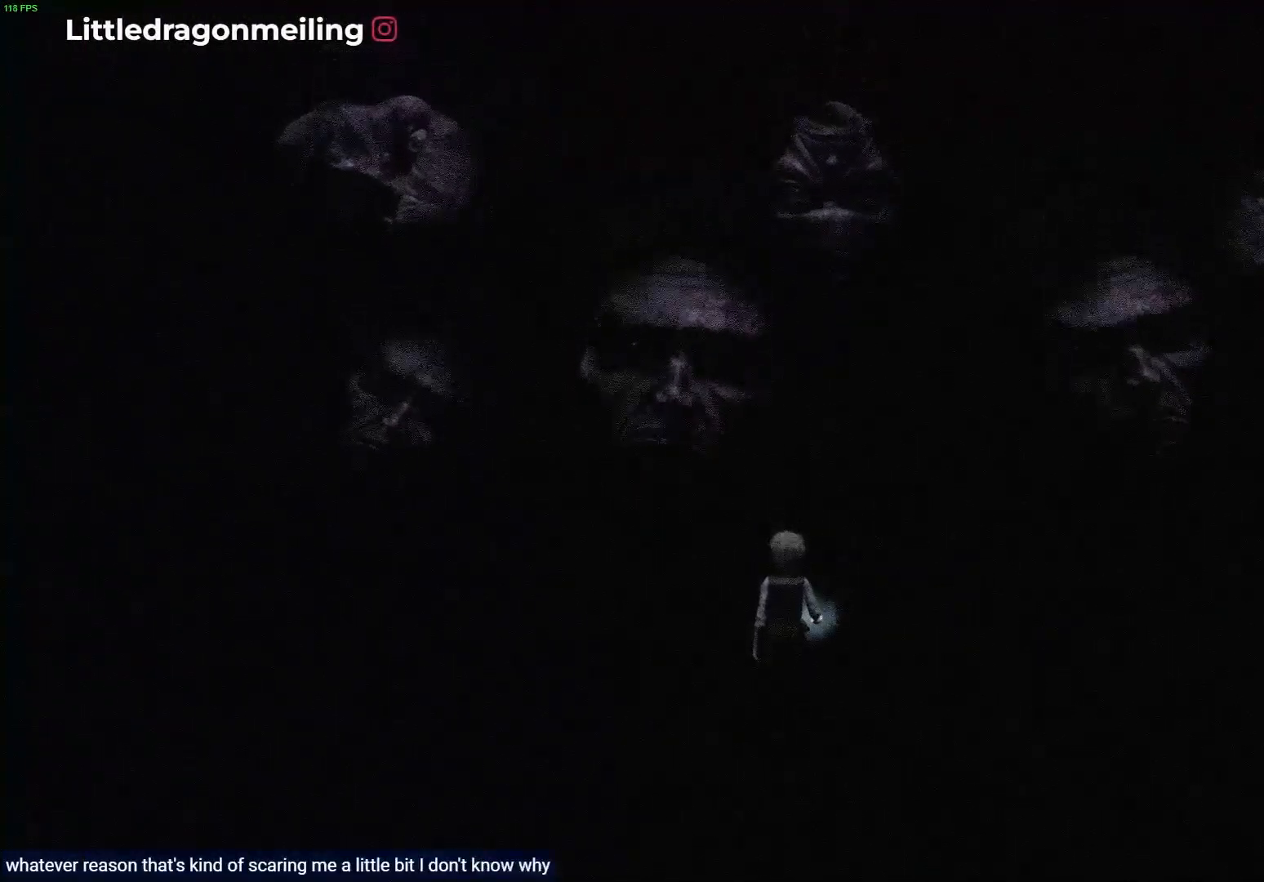
{"buttons": [], "left_stick": "center", "right_stick": "up-right", "events": []}
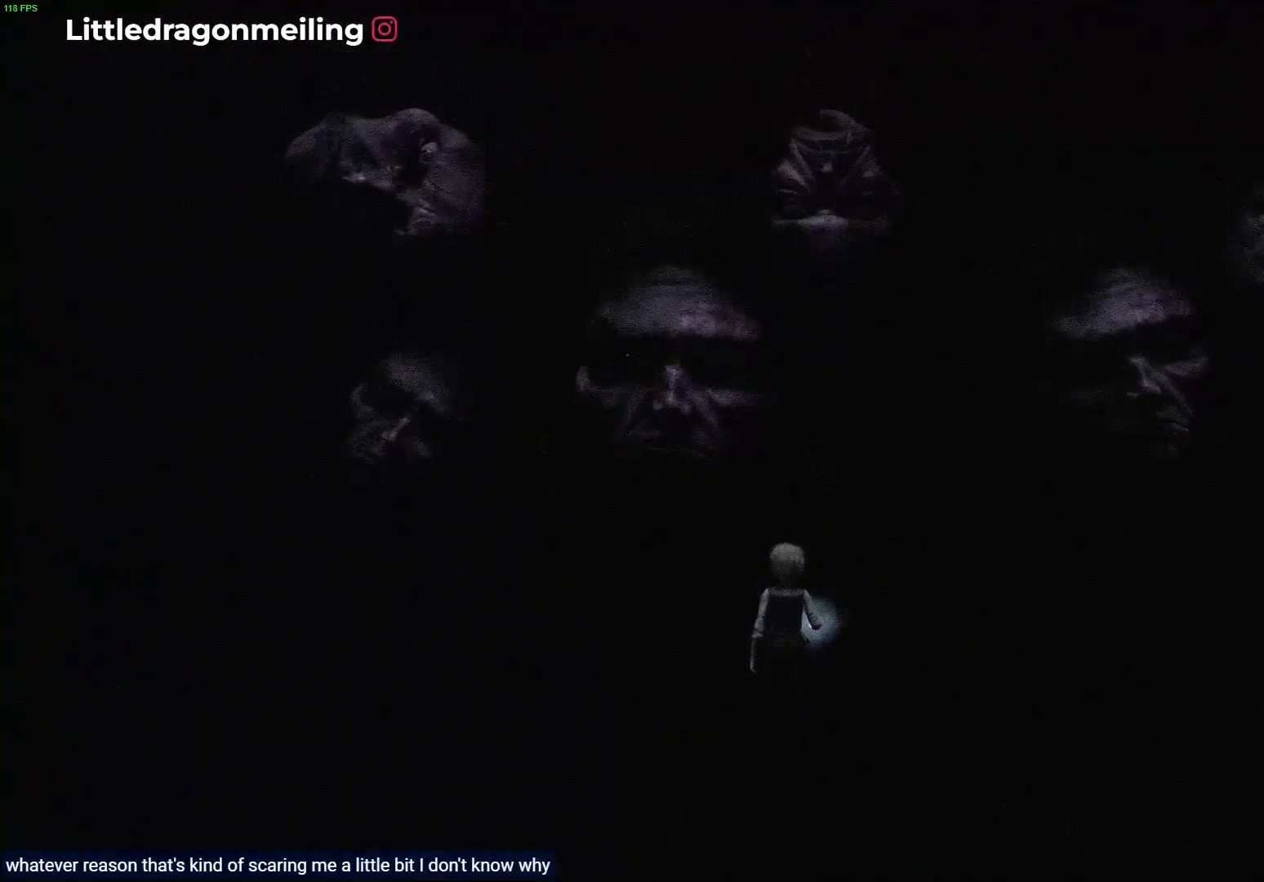
{"buttons": [], "left_stick": "center", "right_stick": "up-right", "events": []}
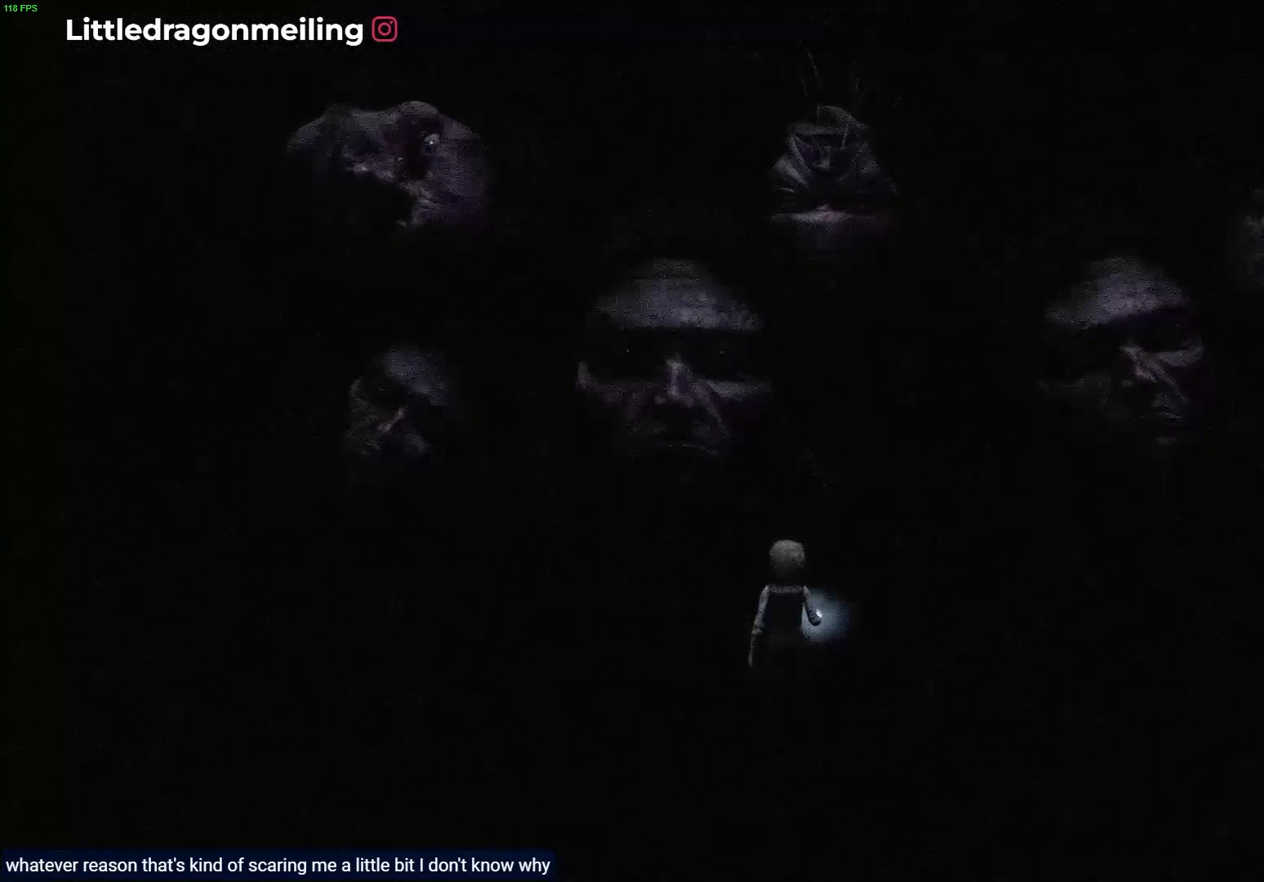
{"buttons": ["L2"], "left_stick": "center", "right_stick": "center", "events": [[67, "L2", "down"], [467, "right_stick", "center"]]}
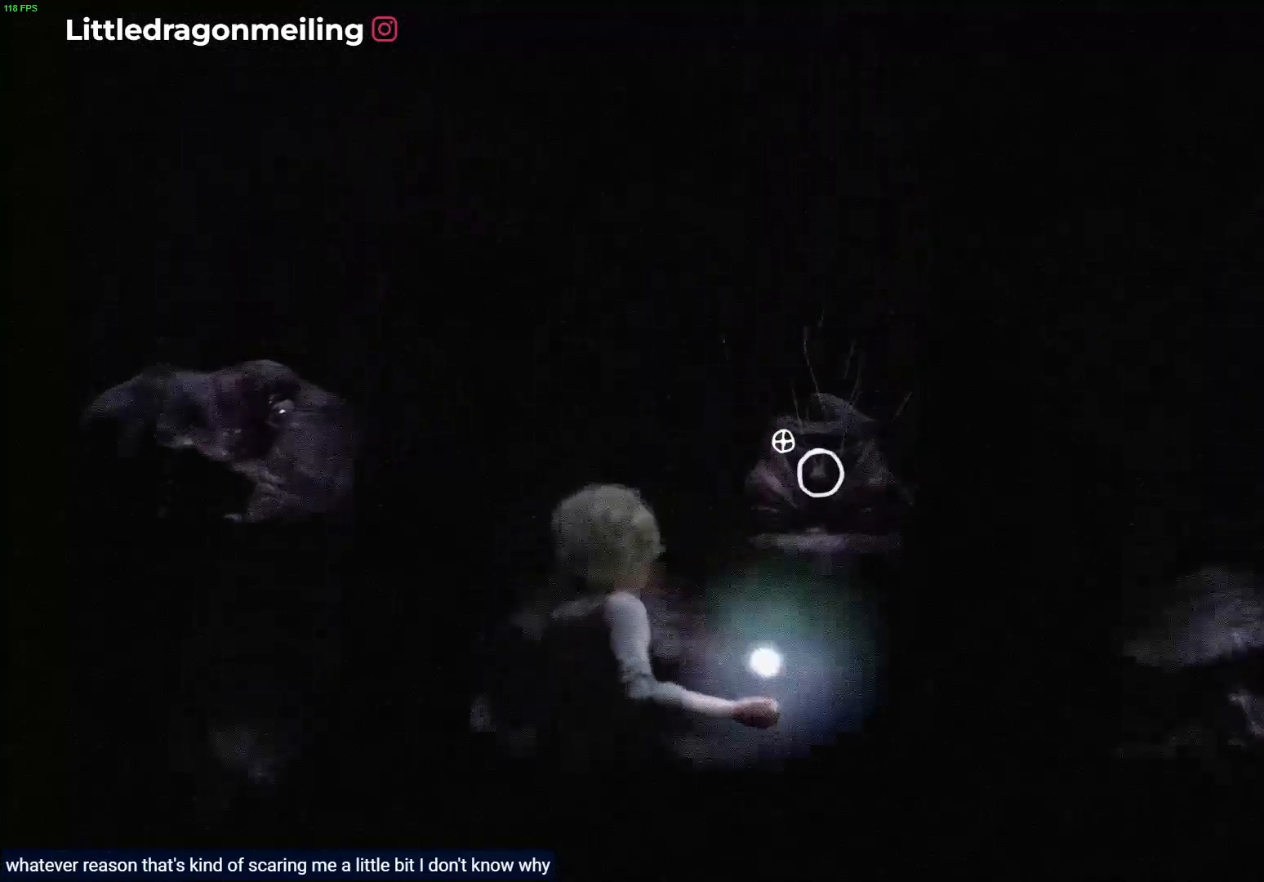
{"buttons": ["L2"], "left_stick": "center", "right_stick": "center", "events": [[183, "R2", "down"], [350, "R2", "up"]]}
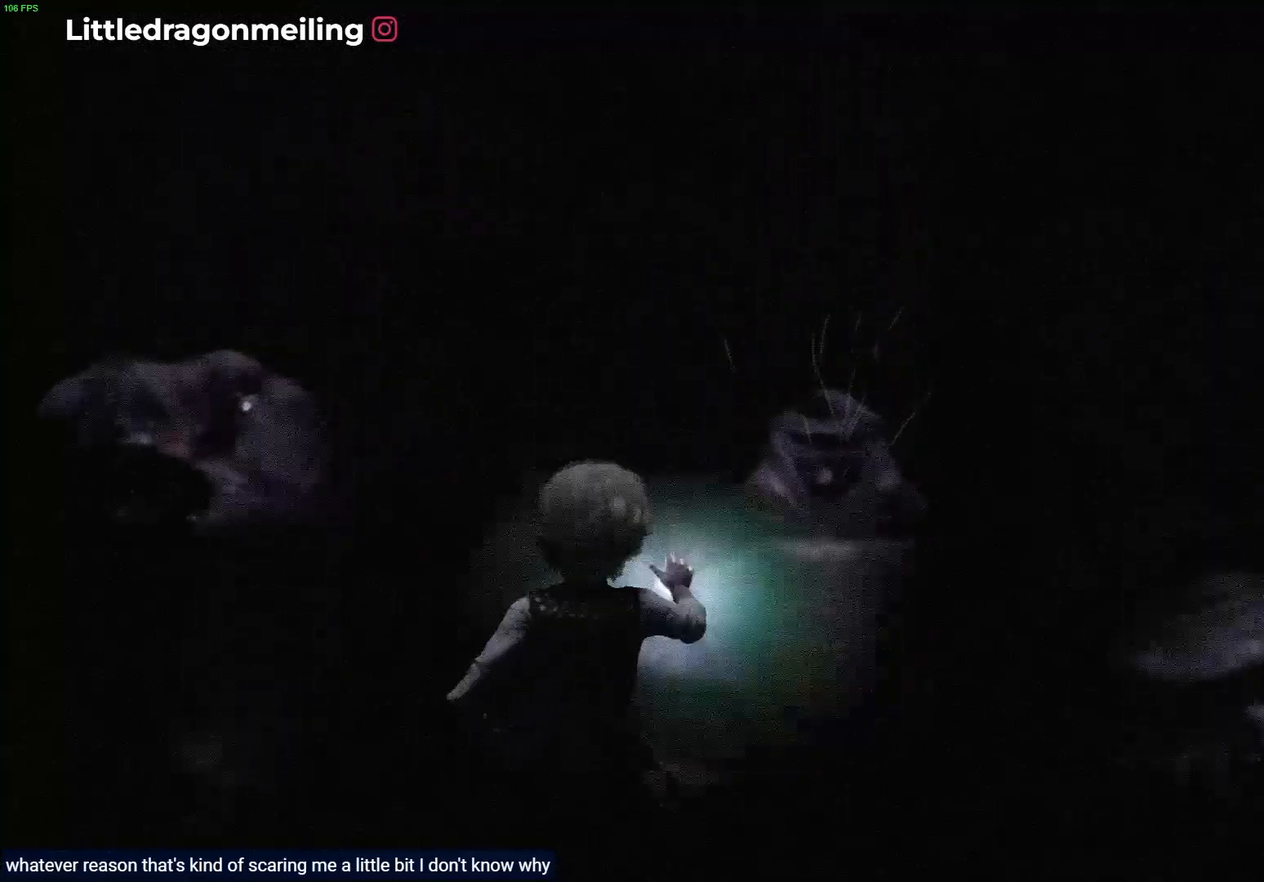
{"buttons": [], "left_stick": "up", "right_stick": "center", "events": [[167, "left_stick", "up"], [183, "L2", "up"]]}
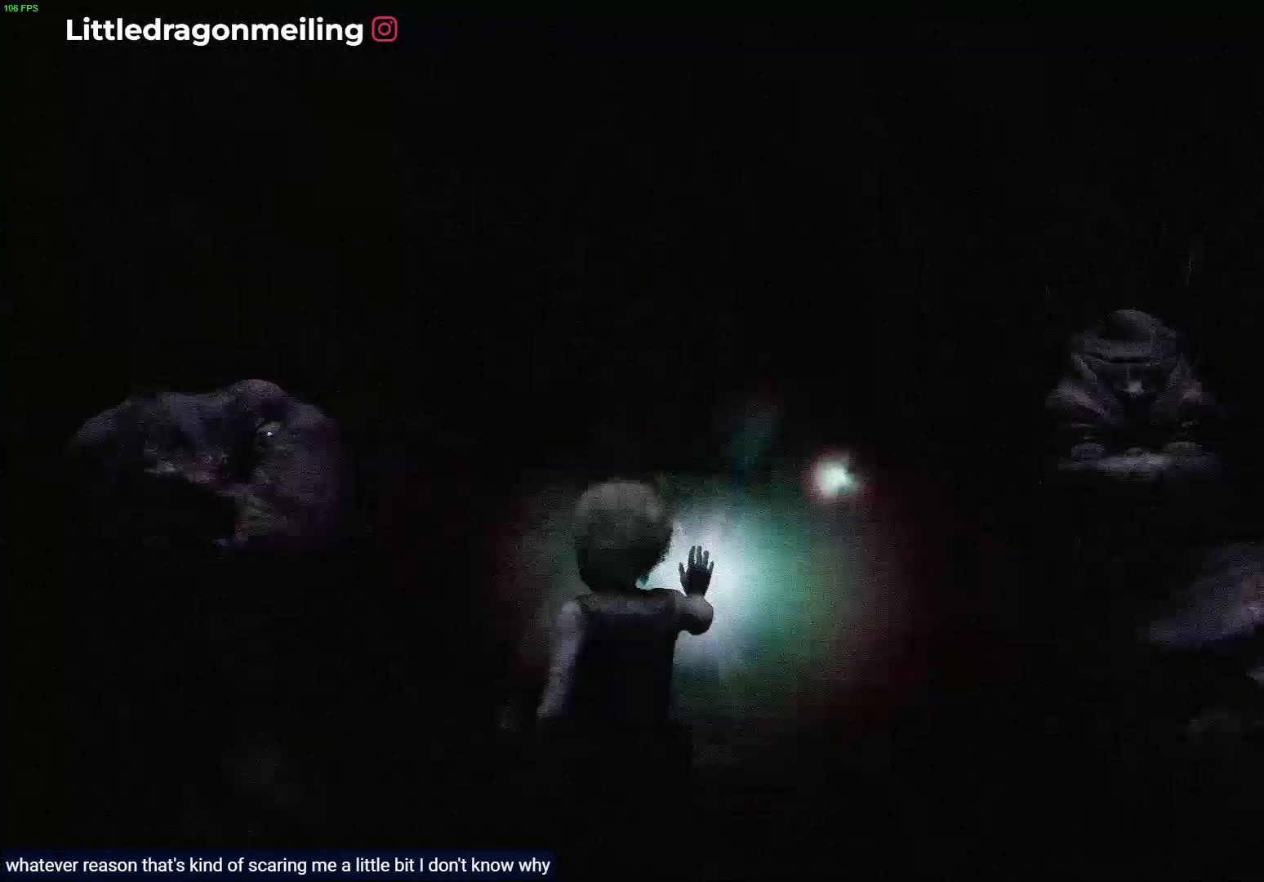
{"buttons": ["R1"], "left_stick": "up", "right_stick": "center", "events": [[17, "R1", "down"]]}
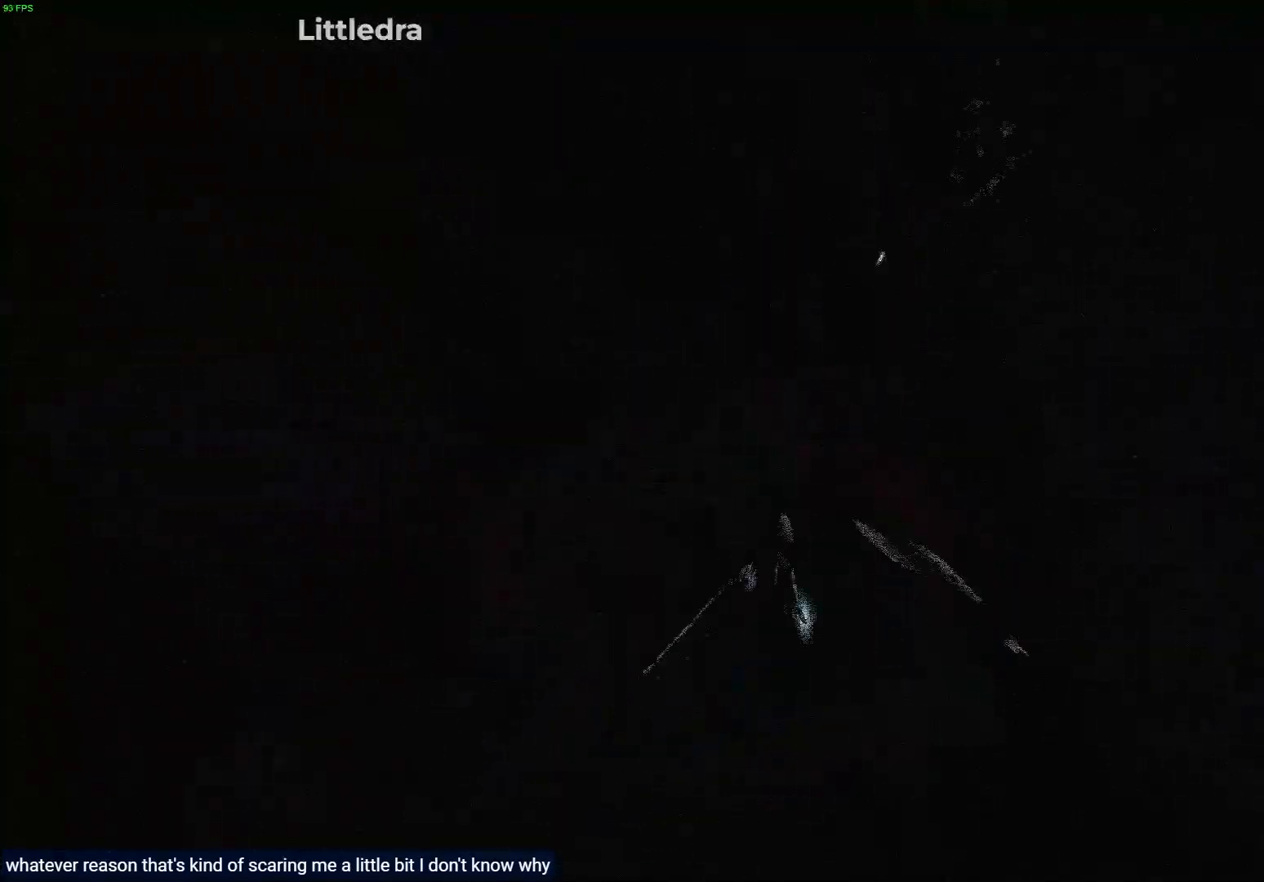
{"buttons": ["R1"], "left_stick": "up", "right_stick": "center", "events": []}
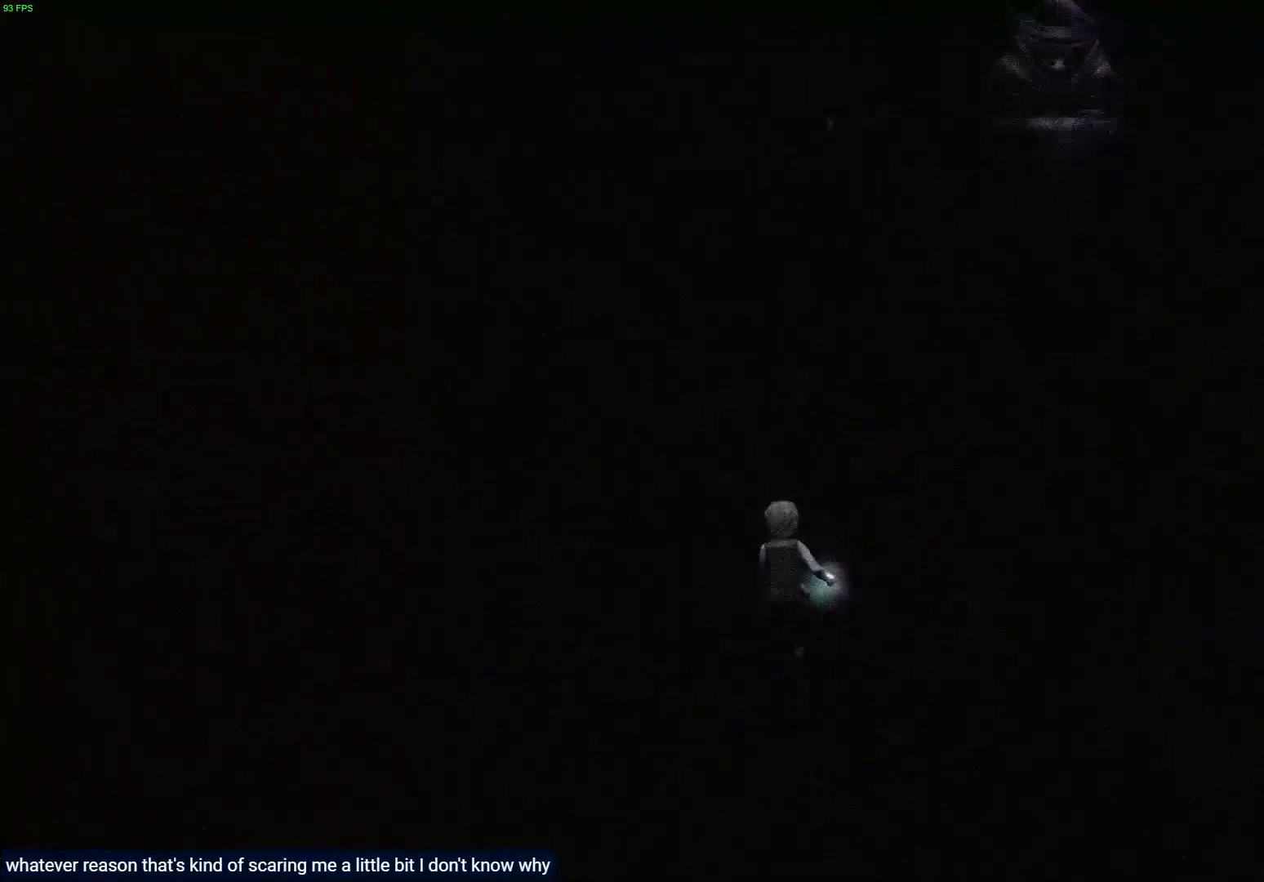
{"buttons": ["L2"], "left_stick": "up-right", "right_stick": "up-right", "events": [[133, "right_stick", "up-right"], [167, "R1", "up"], [217, "L2", "down"], [333, "left_stick", "up-right"]]}
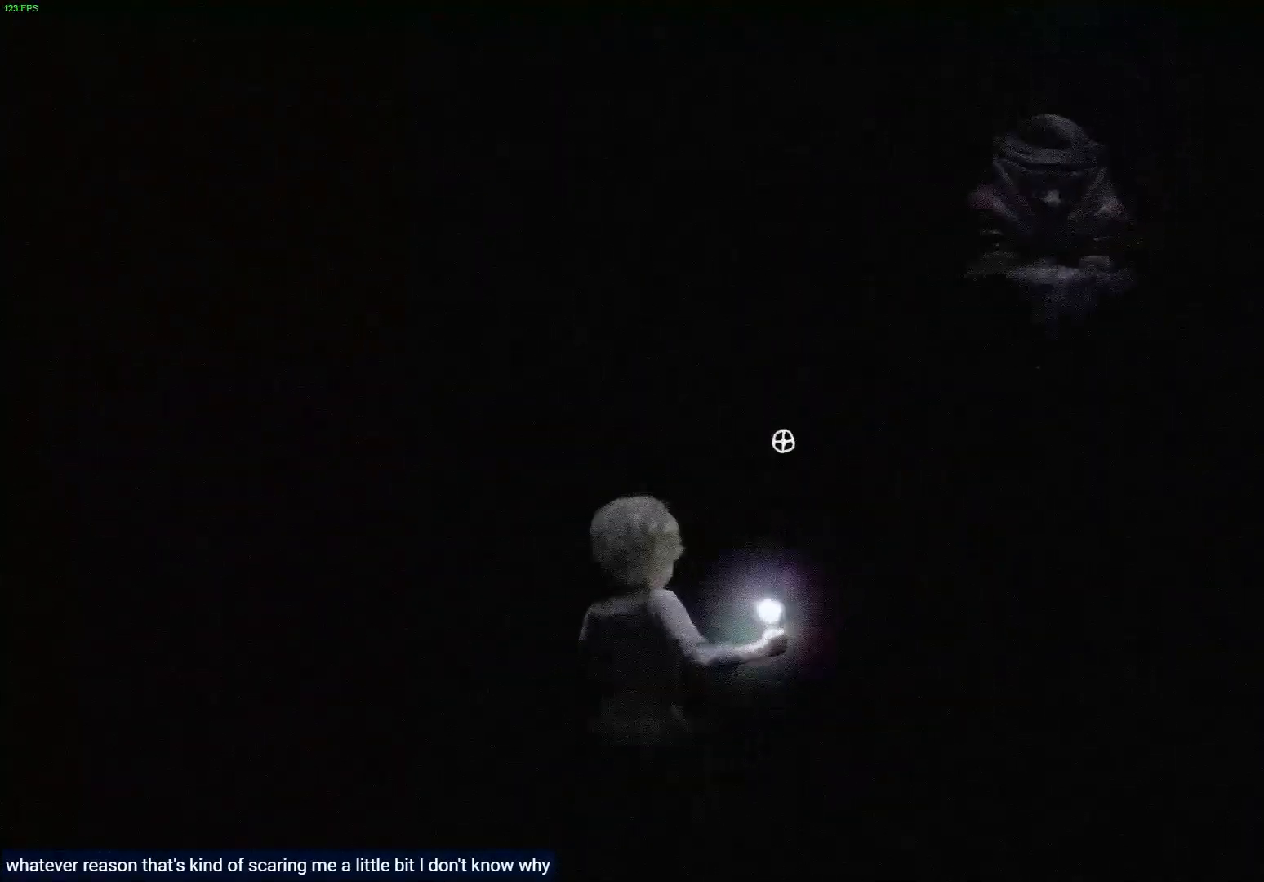
{"buttons": ["L2", "R2"], "left_stick": "center", "right_stick": "center", "events": [[50, "left_stick", "center"], [250, "right_stick", "center"], [367, "R2", "down"]]}
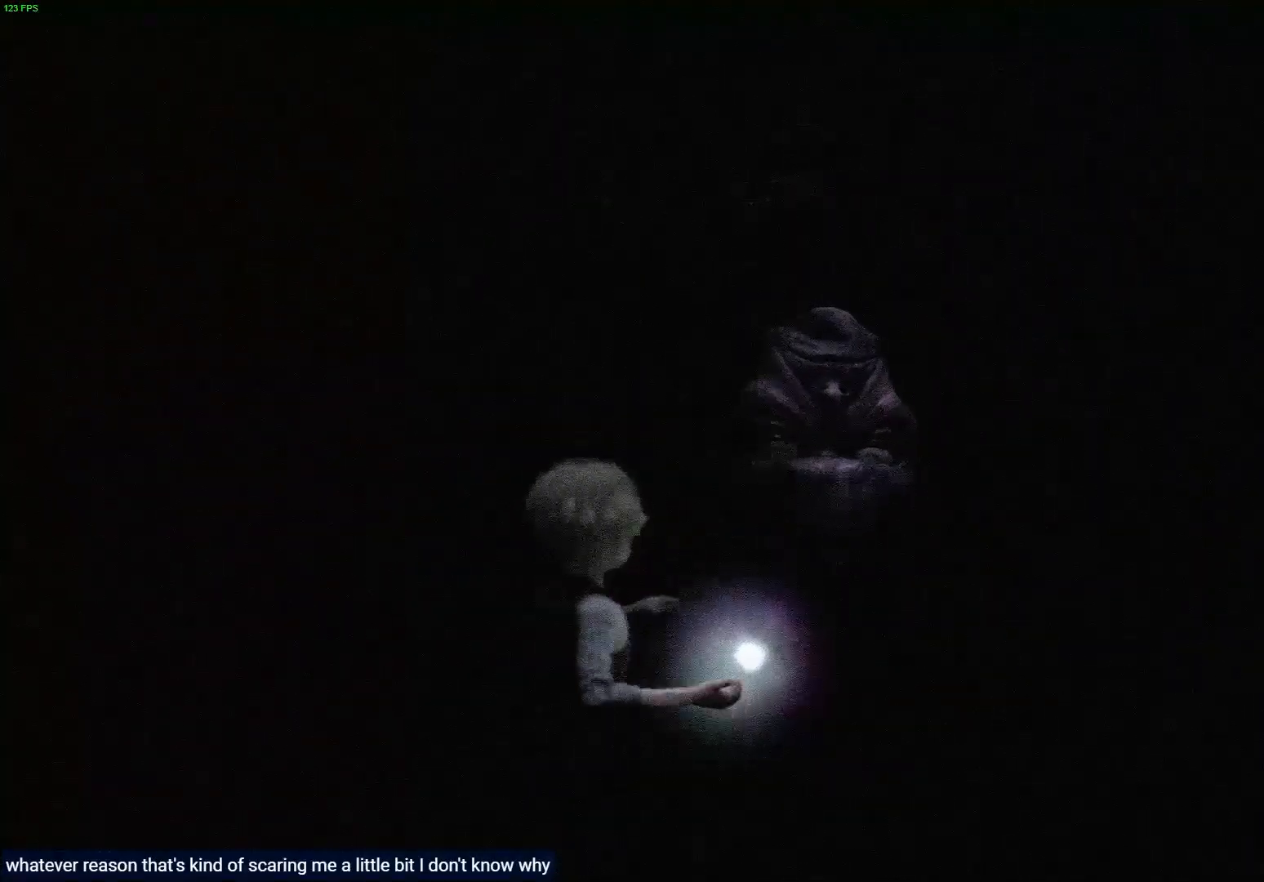
{"buttons": ["R1"], "left_stick": "up", "right_stick": "center", "events": [[33, "R2", "up"], [233, "left_stick", "up"], [317, "L2", "up"], [400, "R1", "down"]]}